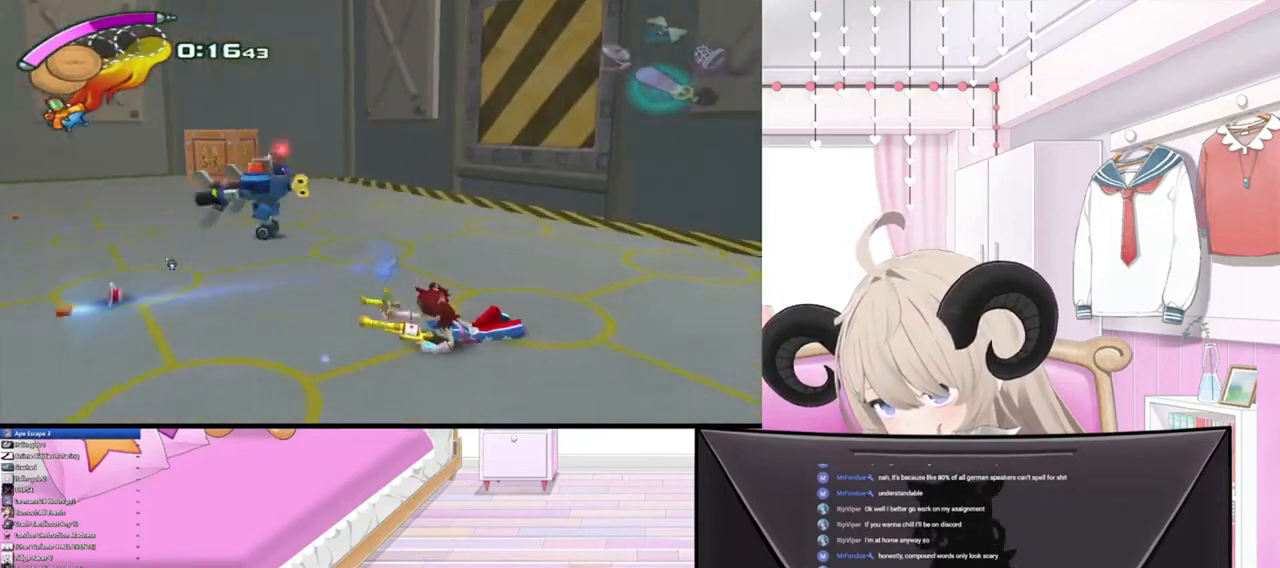
Gameplay with a controller (PlayStation layout); each line is a JSON object with the inputs held at the frame after it. "events" lists button and stick changes between this image and that frame as [ms after this image, input, new state], when the widget could be followed in between.
{"buttons": [], "left_stick": "left", "right_stick": "left", "events": [[200, "left_stick", "up-left"], [500, "left_stick", "left"]]}
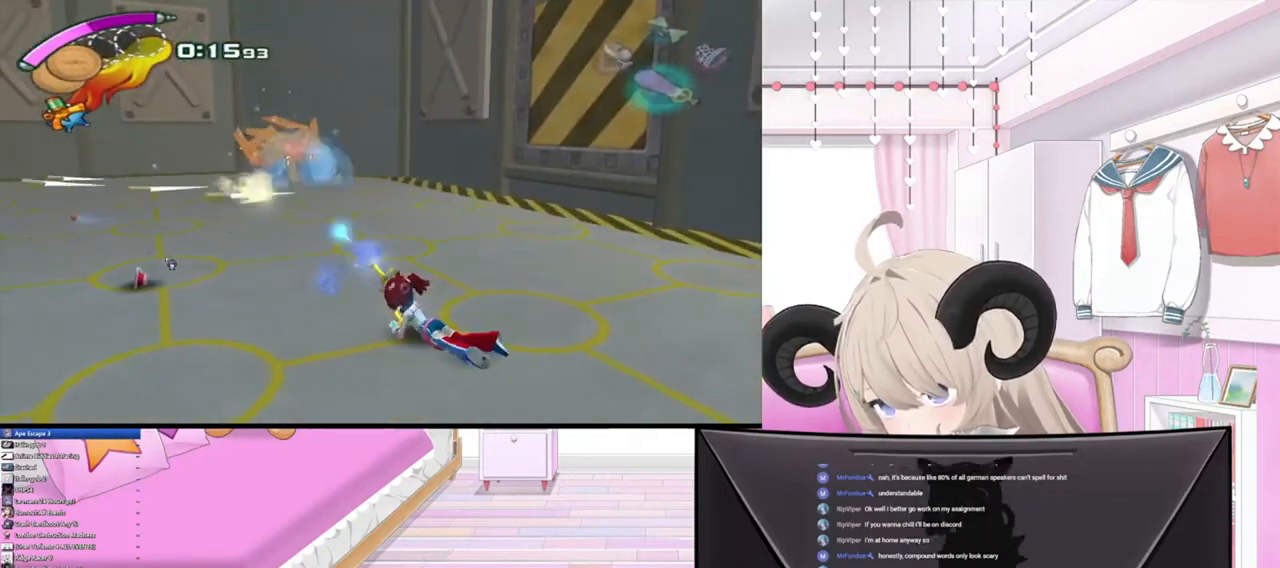
{"buttons": [], "left_stick": "up-left", "right_stick": "left", "events": [[400, "left_stick", "up-left"]]}
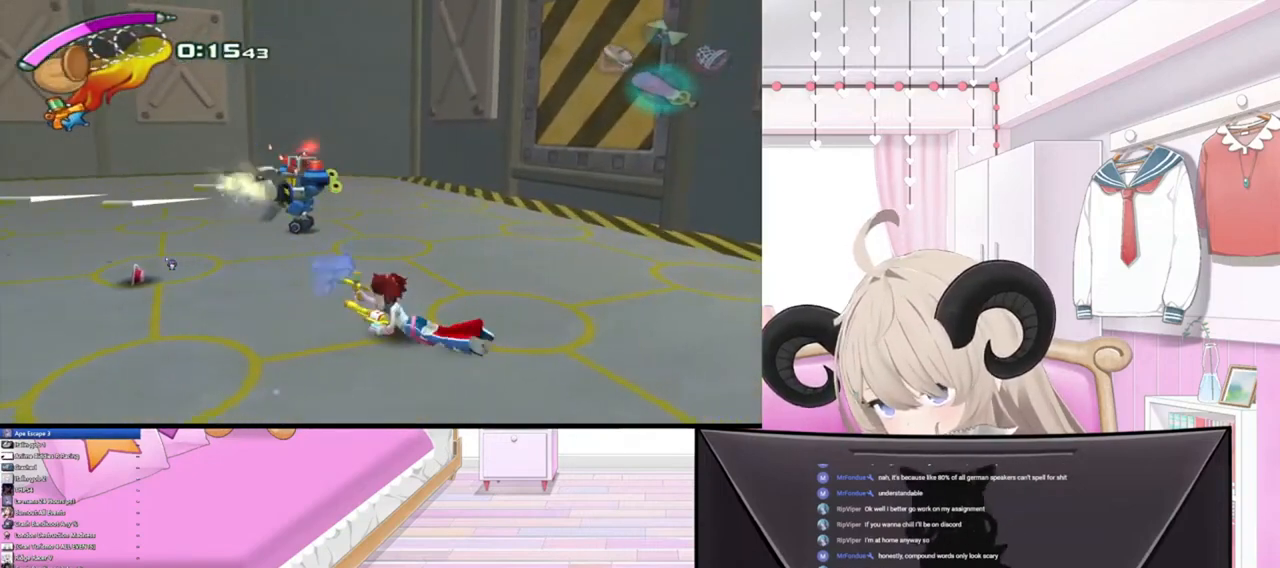
{"buttons": [], "left_stick": "left", "right_stick": "left", "events": [[267, "left_stick", "left"]]}
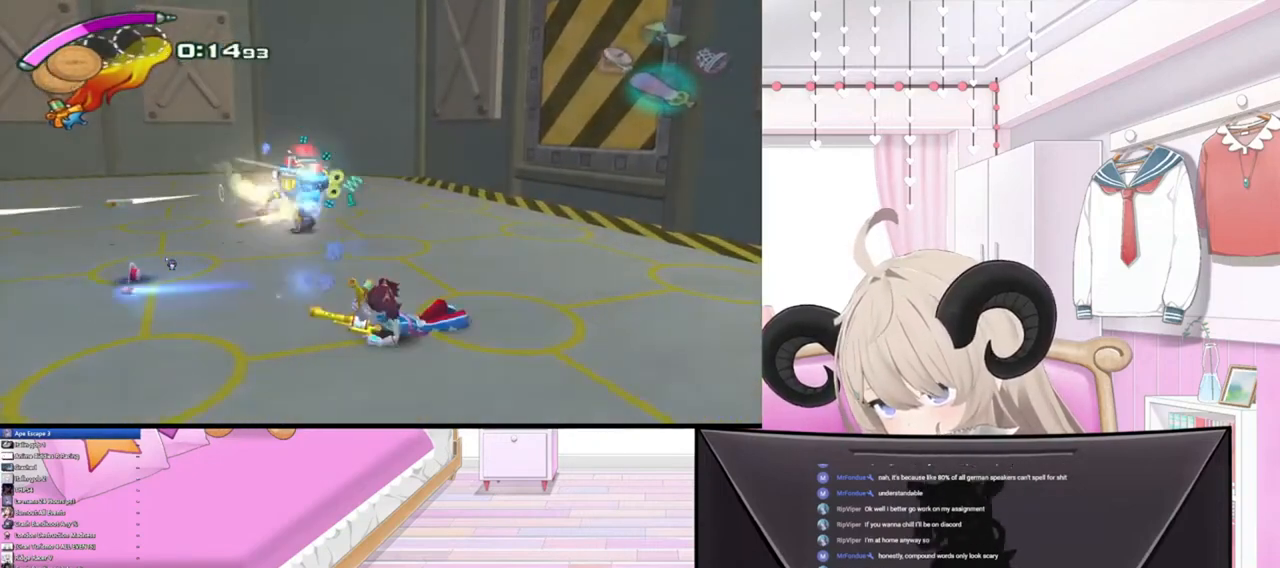
{"buttons": [], "left_stick": "left", "right_stick": "left", "events": [[33, "left_stick", "up-left"], [400, "left_stick", "left"]]}
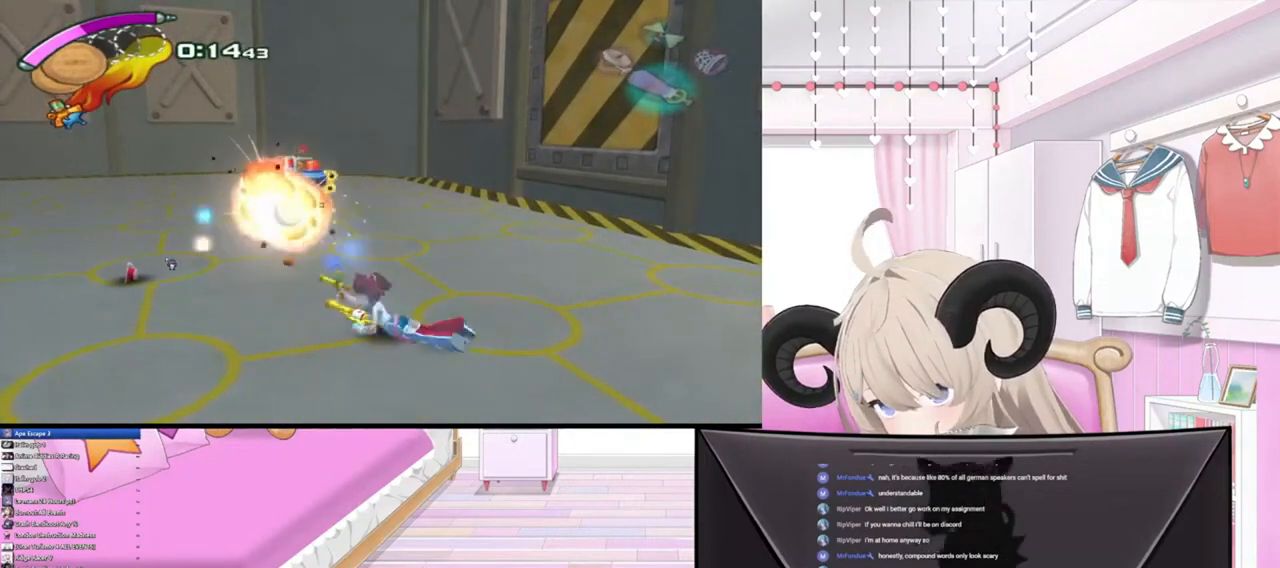
{"buttons": [], "left_stick": "up-left", "right_stick": "left", "events": [[200, "left_stick", "up-left"]]}
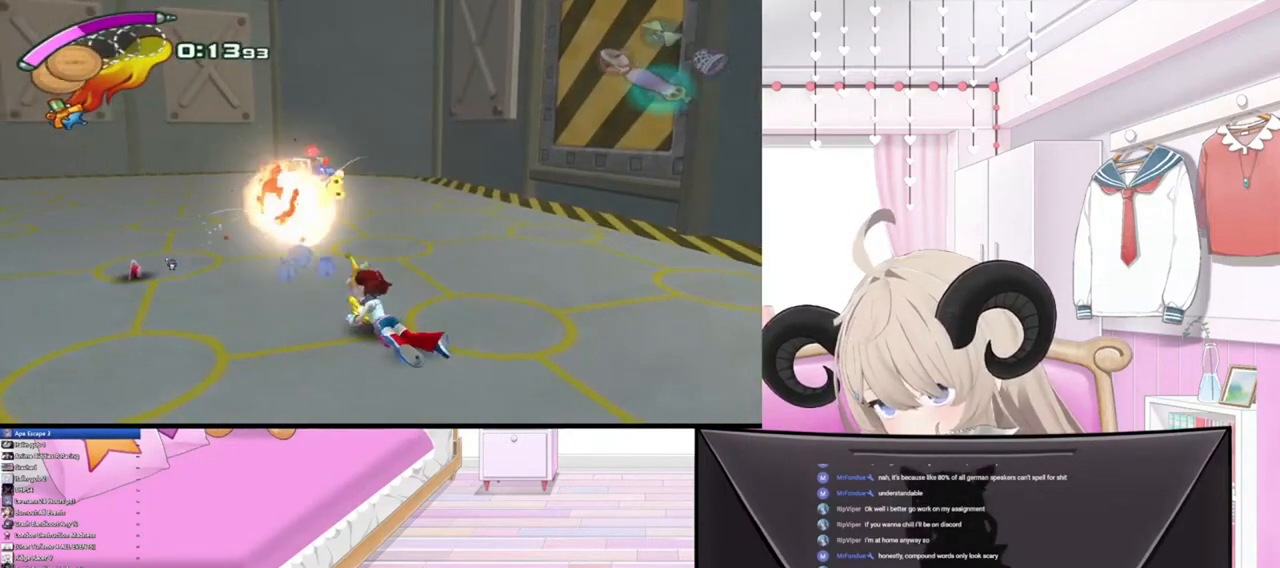
{"buttons": [], "left_stick": "left", "right_stick": "left", "events": [[67, "left_stick", "left"]]}
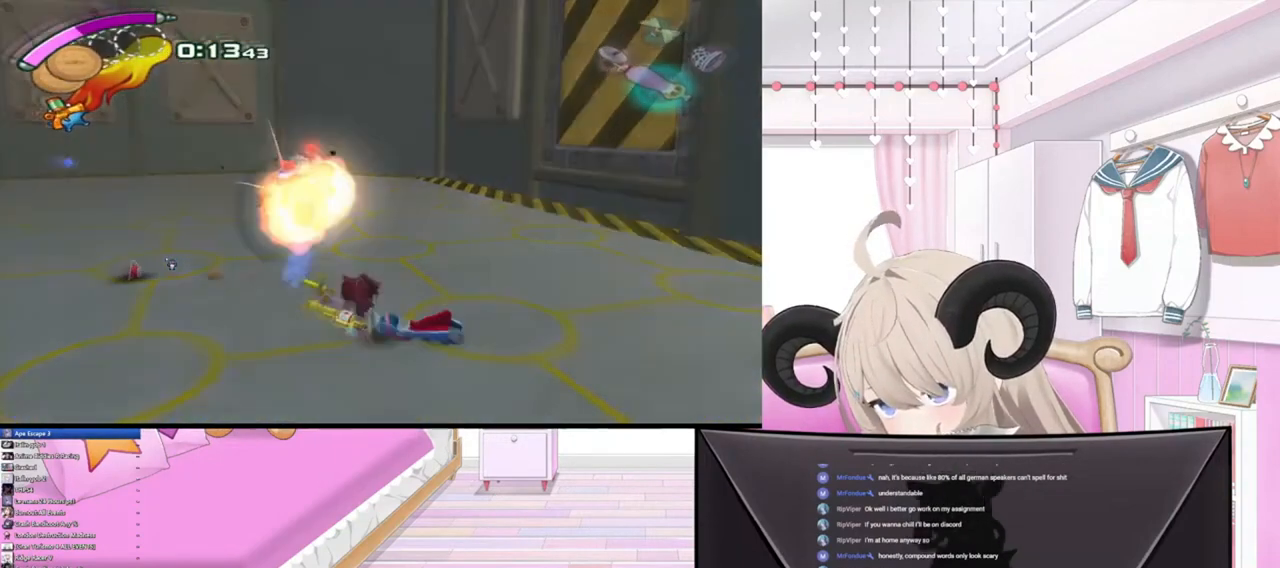
{"buttons": [], "left_stick": "left", "right_stick": "left", "events": []}
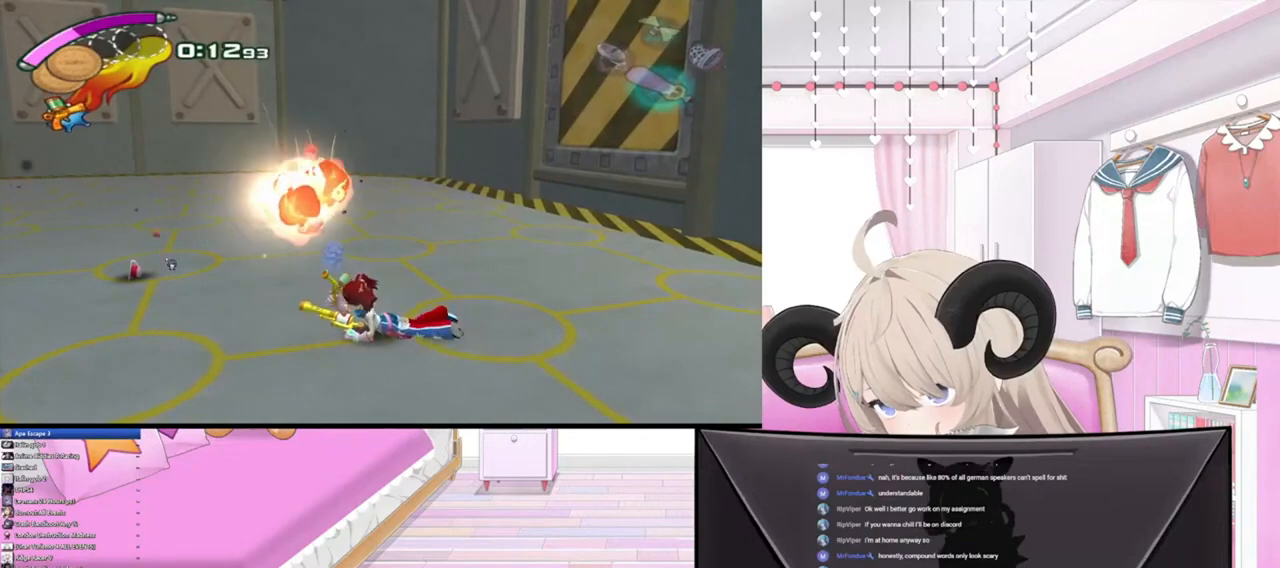
{"buttons": [], "left_stick": "left", "right_stick": "left", "events": []}
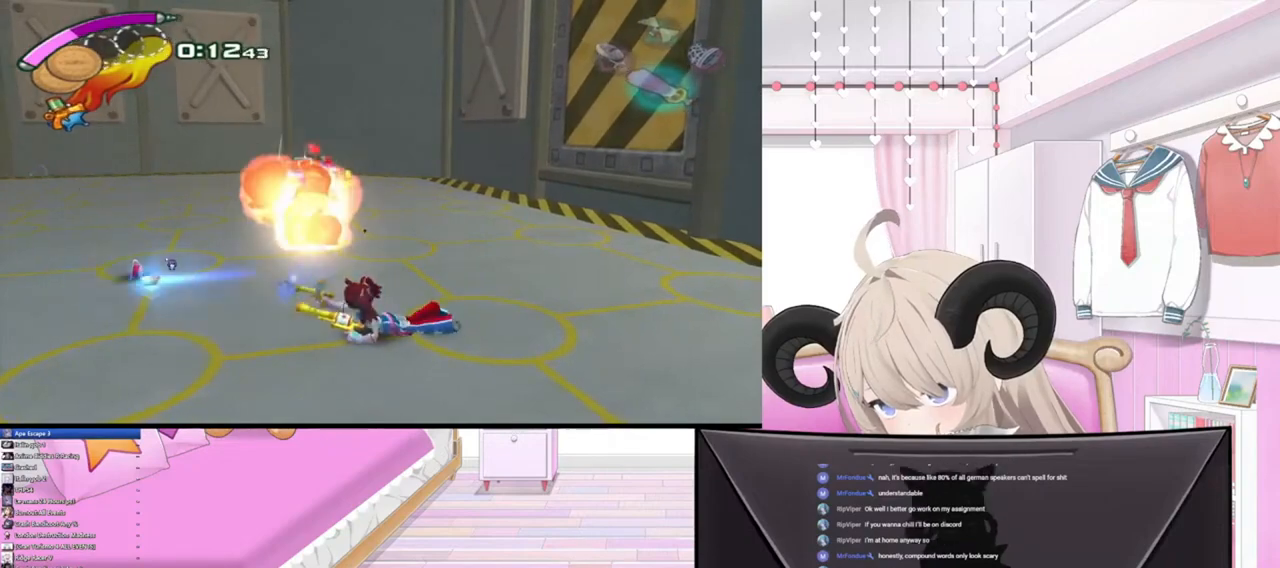
{"buttons": [], "left_stick": "left", "right_stick": "left", "events": []}
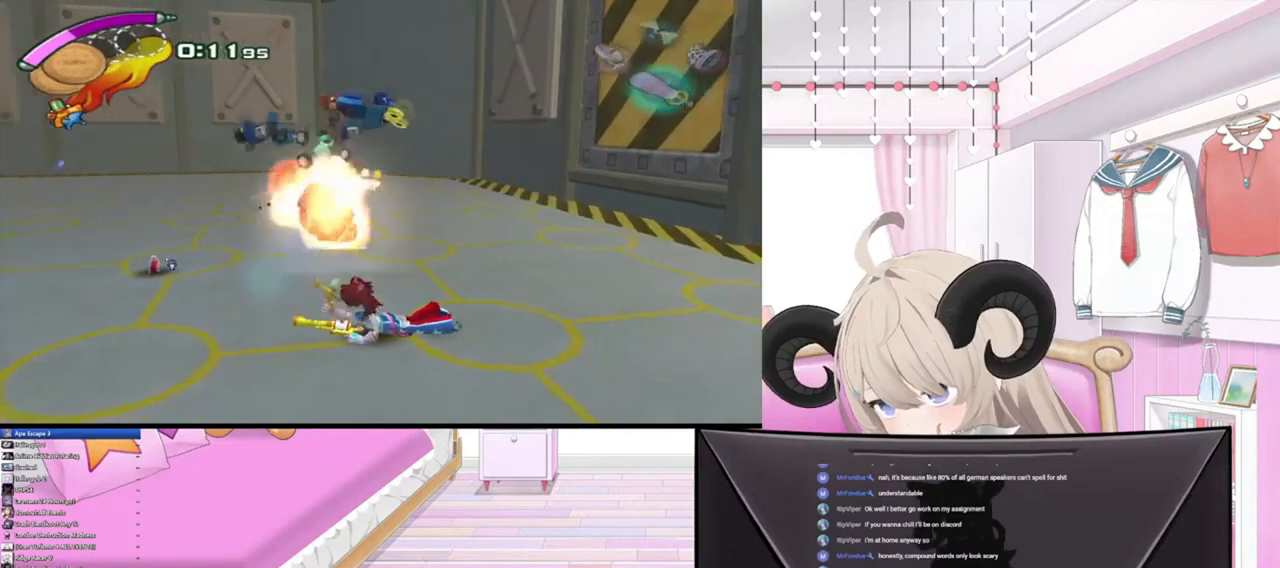
{"buttons": [], "left_stick": "left", "right_stick": "left", "events": []}
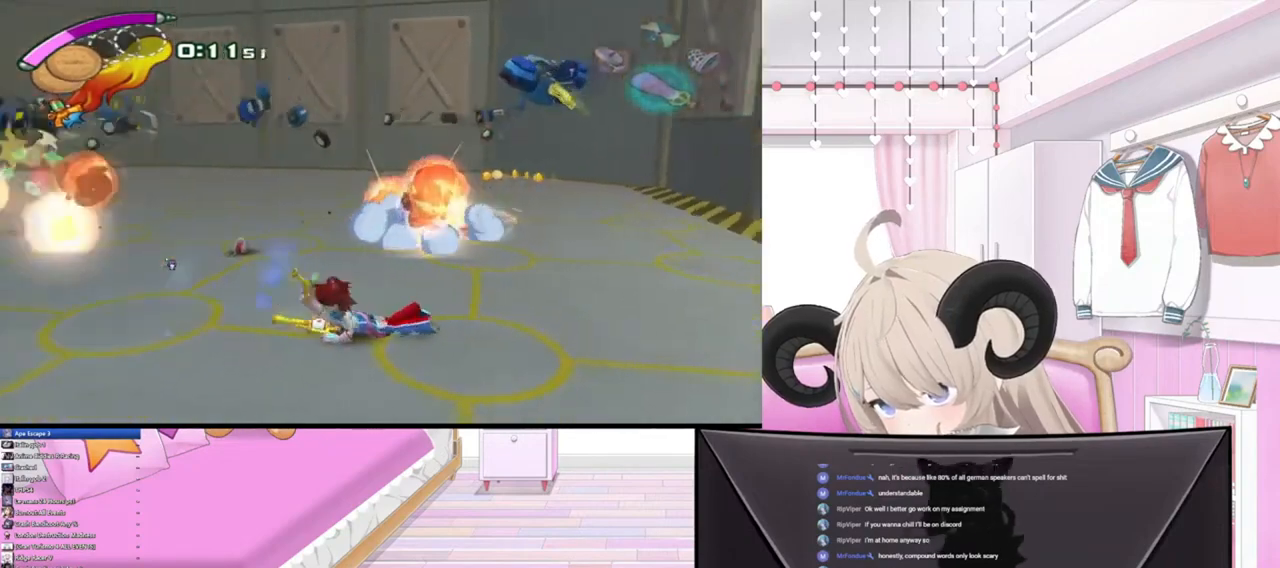
{"buttons": ["R2"], "left_stick": "center", "right_stick": "center", "events": [[167, "left_stick", "up-left"], [333, "left_stick", "center"], [400, "right_stick", "center"], [500, "R2", "down"]]}
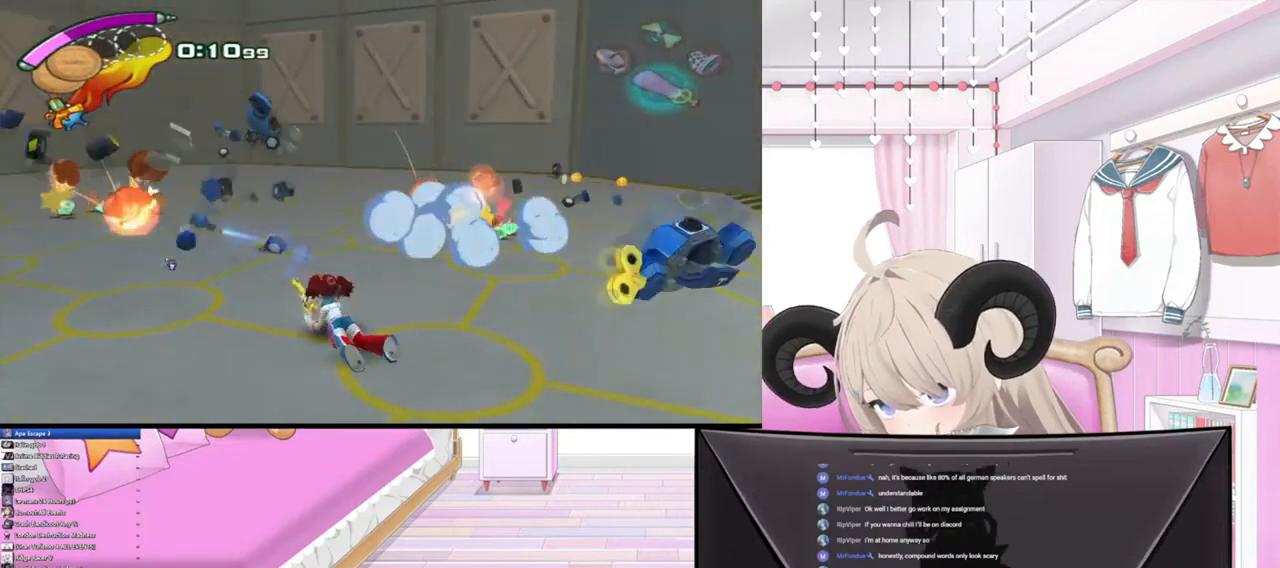
{"buttons": [], "left_stick": "up-right", "right_stick": "center", "events": [[100, "left_stick", "up-right"], [167, "R2", "up"]]}
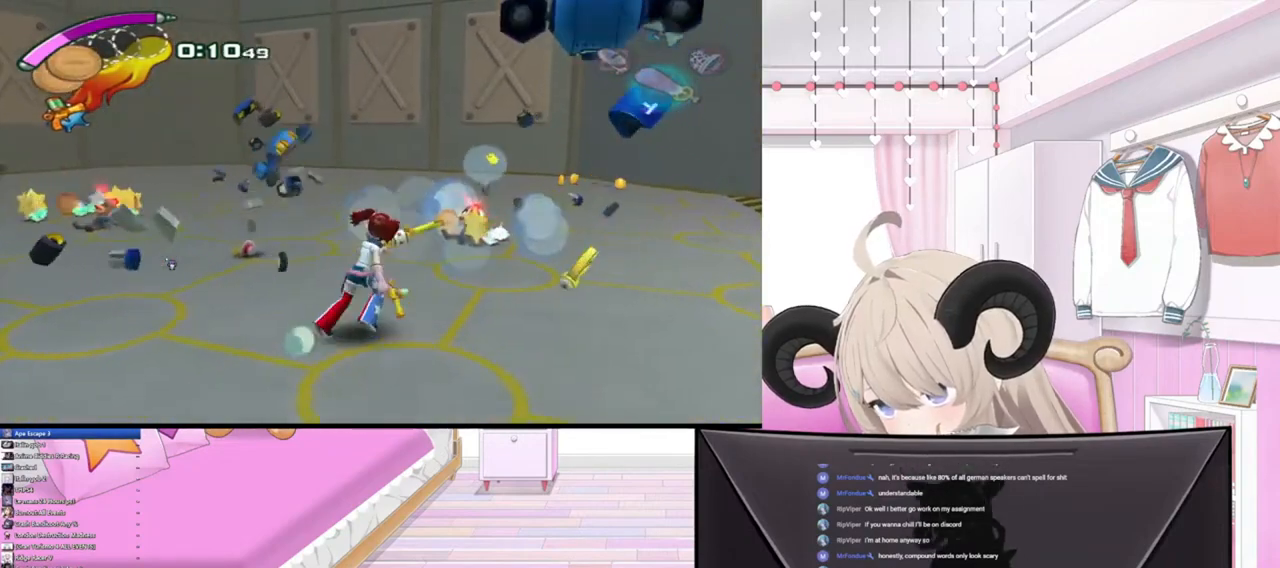
{"buttons": [], "left_stick": "up", "right_stick": "center", "events": [[333, "left_stick", "up"]]}
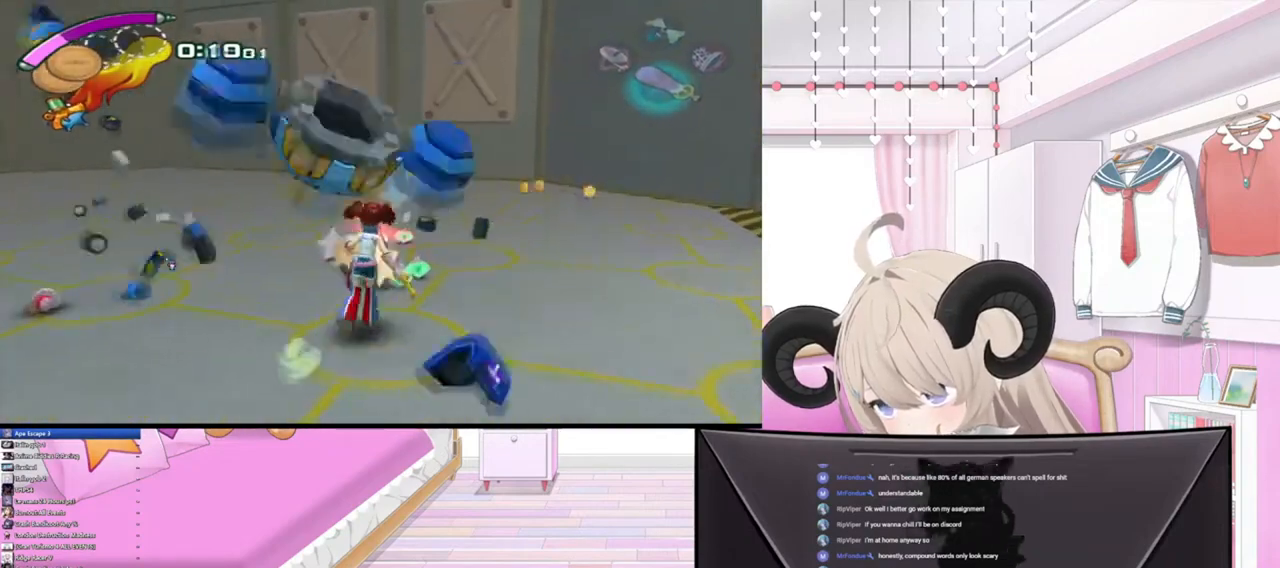
{"buttons": [], "left_stick": "up", "right_stick": "center", "events": []}
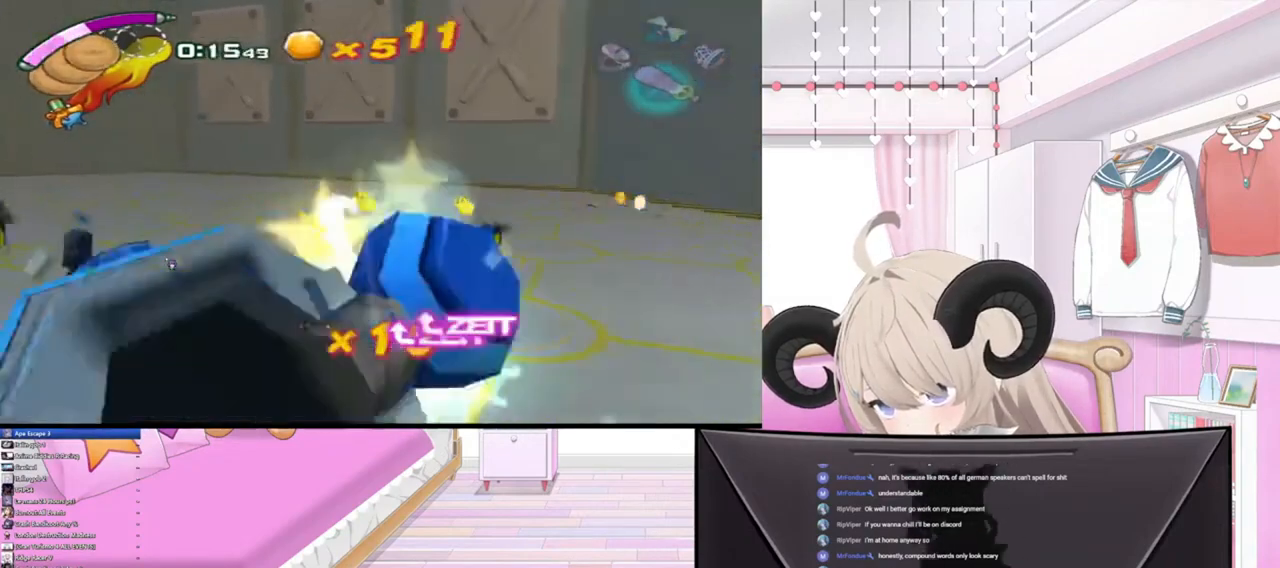
{"buttons": [], "left_stick": "up-left", "right_stick": "center", "events": [[133, "left_stick", "up-left"]]}
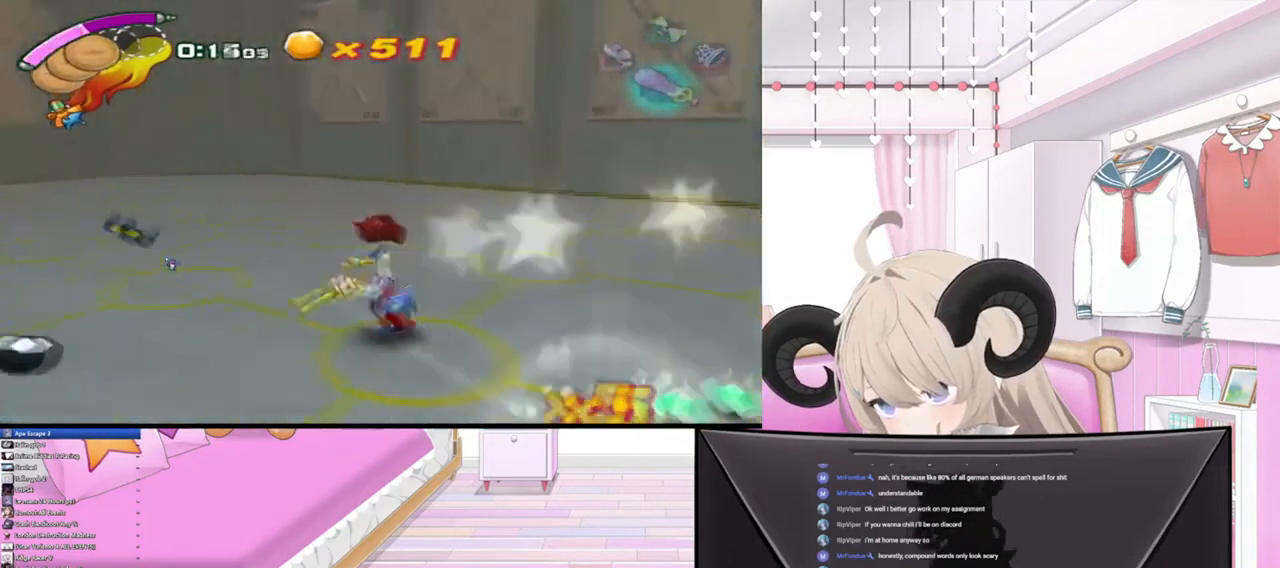
{"buttons": [], "left_stick": "up-left", "right_stick": "center", "events": []}
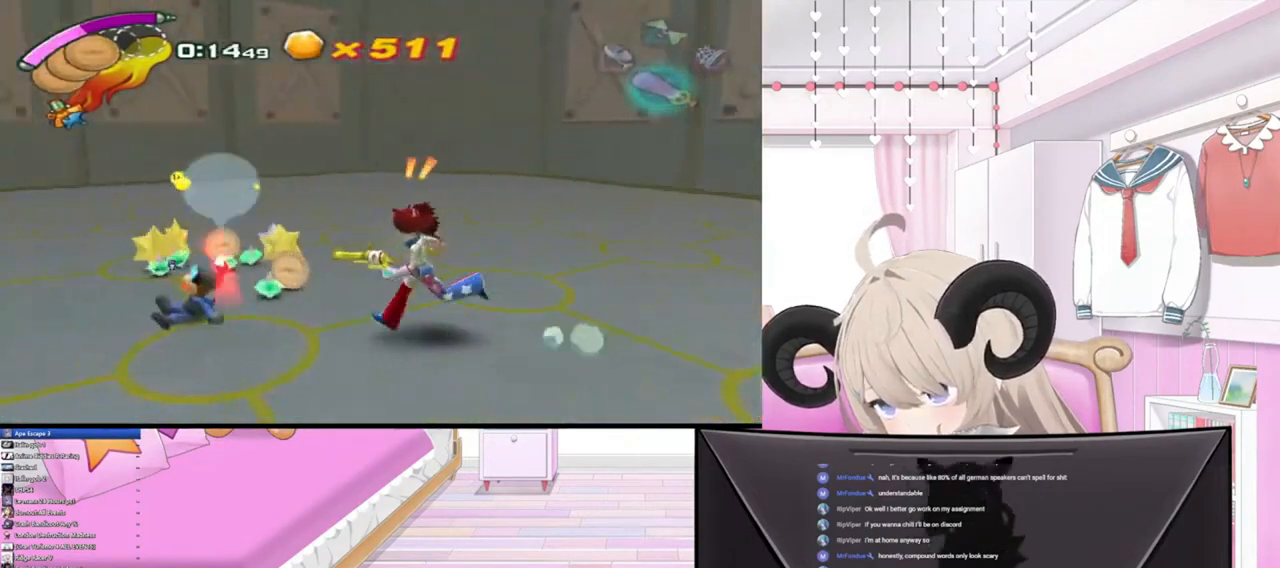
{"buttons": [], "left_stick": "up-left", "right_stick": "center", "events": [[267, "left_stick", "up"], [400, "left_stick", "up-left"]]}
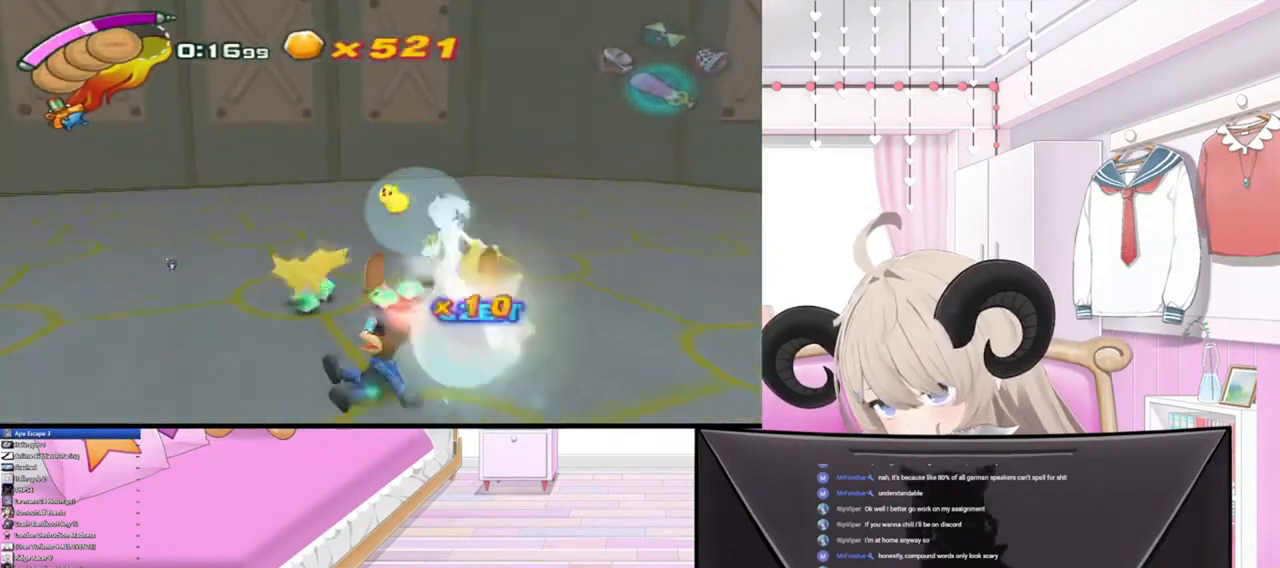
{"buttons": [], "left_stick": "down-left", "right_stick": "center", "events": [[400, "left_stick", "down-left"]]}
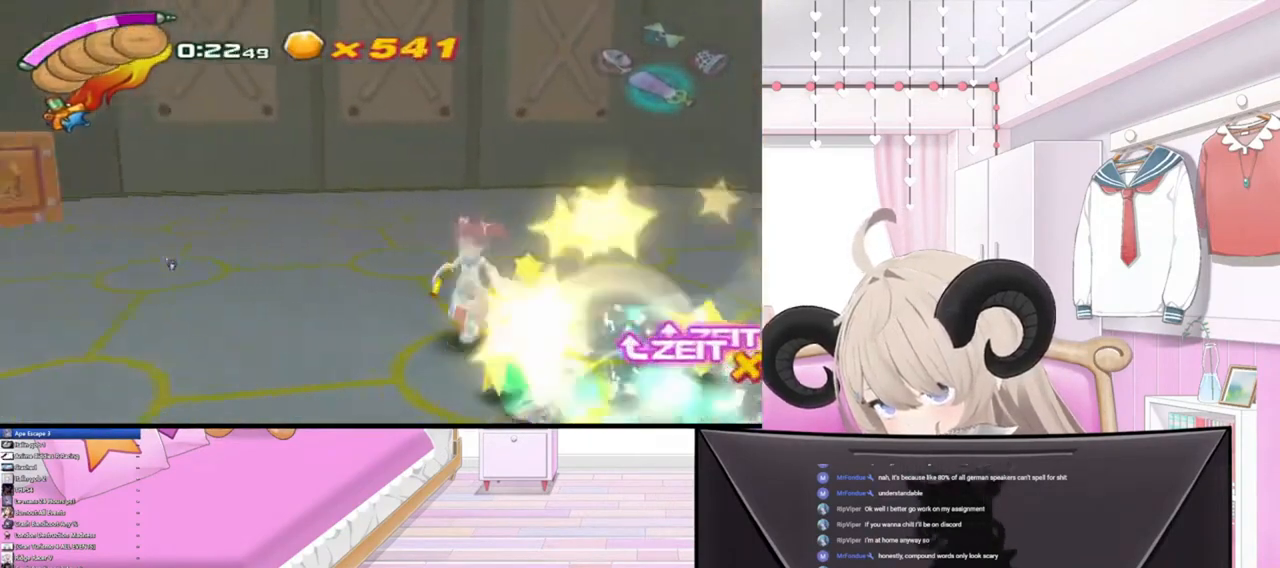
{"buttons": [], "left_stick": "down", "right_stick": "down-right", "events": [[33, "left_stick", "down"], [200, "CIRCLE", "down"], [300, "CIRCLE", "up"], [400, "right_stick", "down-right"]]}
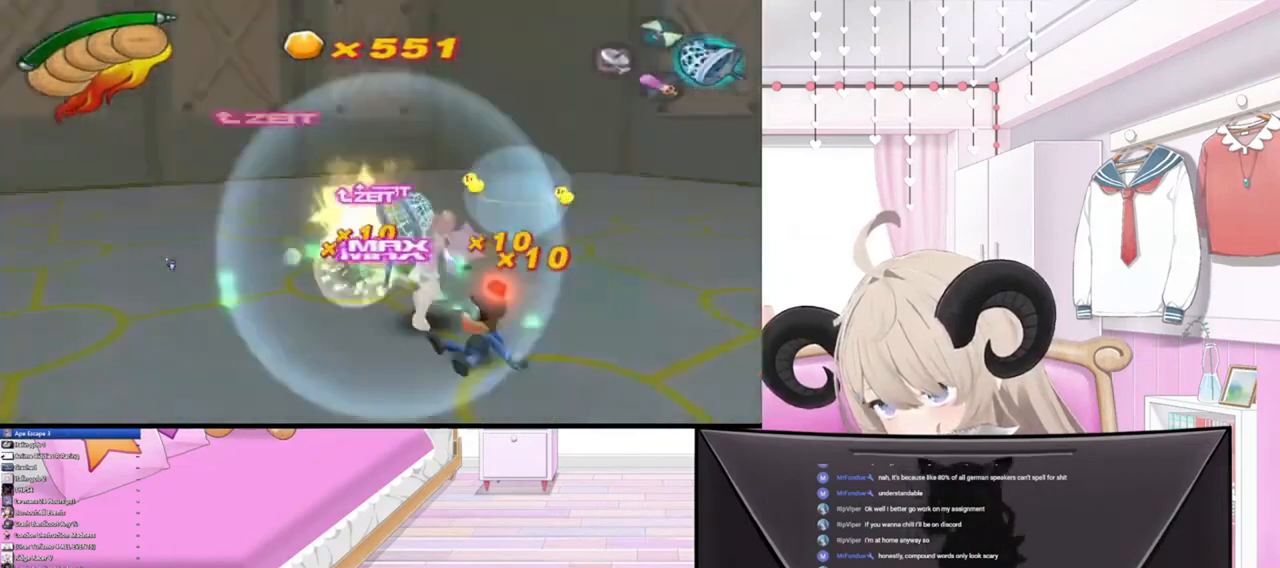
{"buttons": [], "left_stick": "right", "right_stick": "center", "events": [[67, "right_stick", "center"], [100, "left_stick", "down-right"], [367, "left_stick", "right"]]}
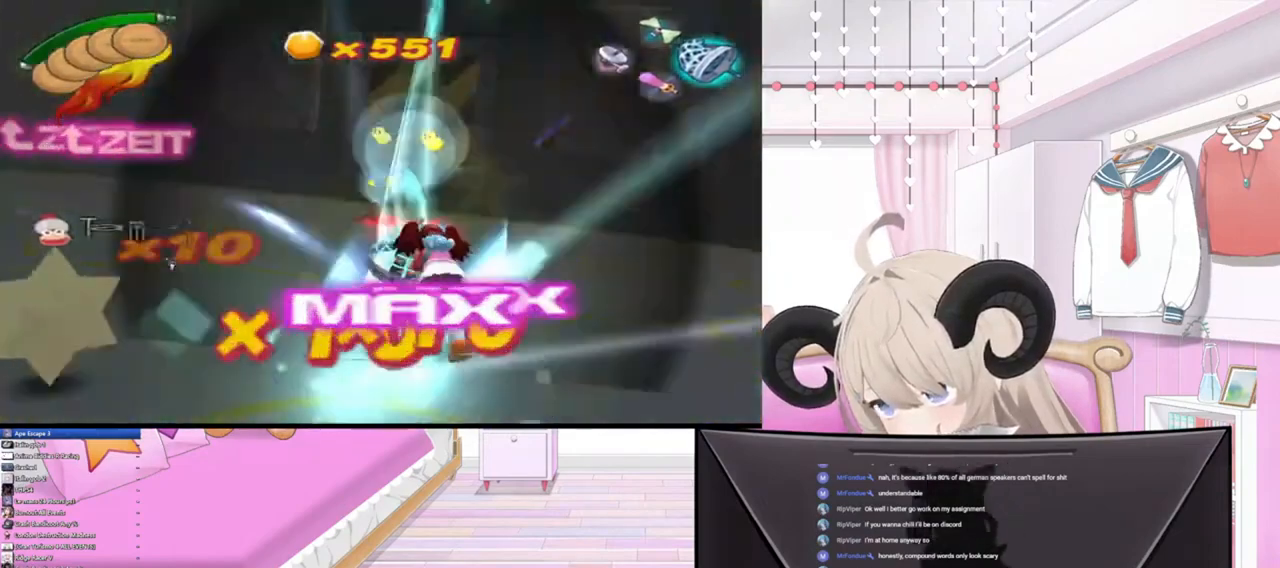
{"buttons": [], "left_stick": "right", "right_stick": "center", "events": []}
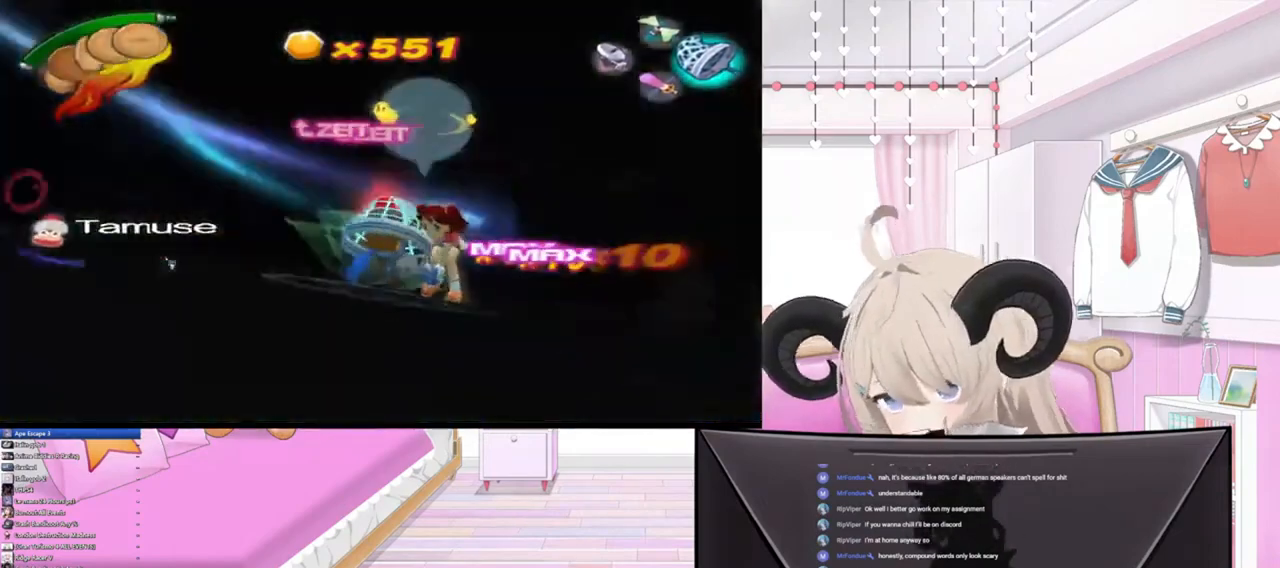
{"buttons": [], "left_stick": "up-left", "right_stick": "center", "events": [[233, "left_stick", "center"], [500, "left_stick", "up-left"]]}
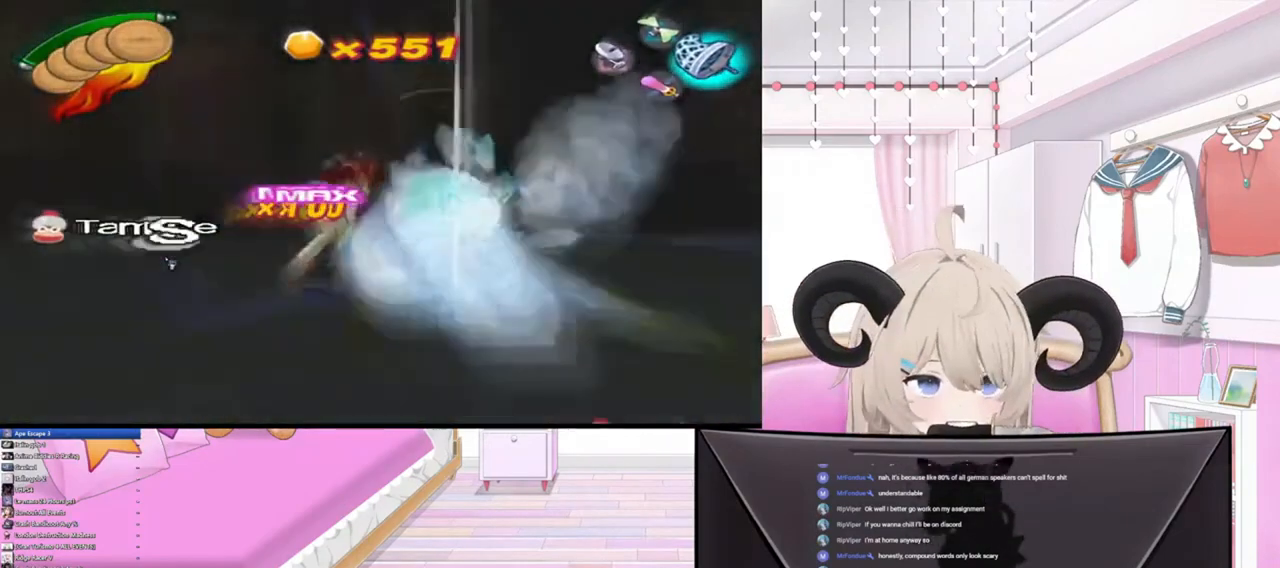
{"buttons": [], "left_stick": "up-left", "right_stick": "center", "events": []}
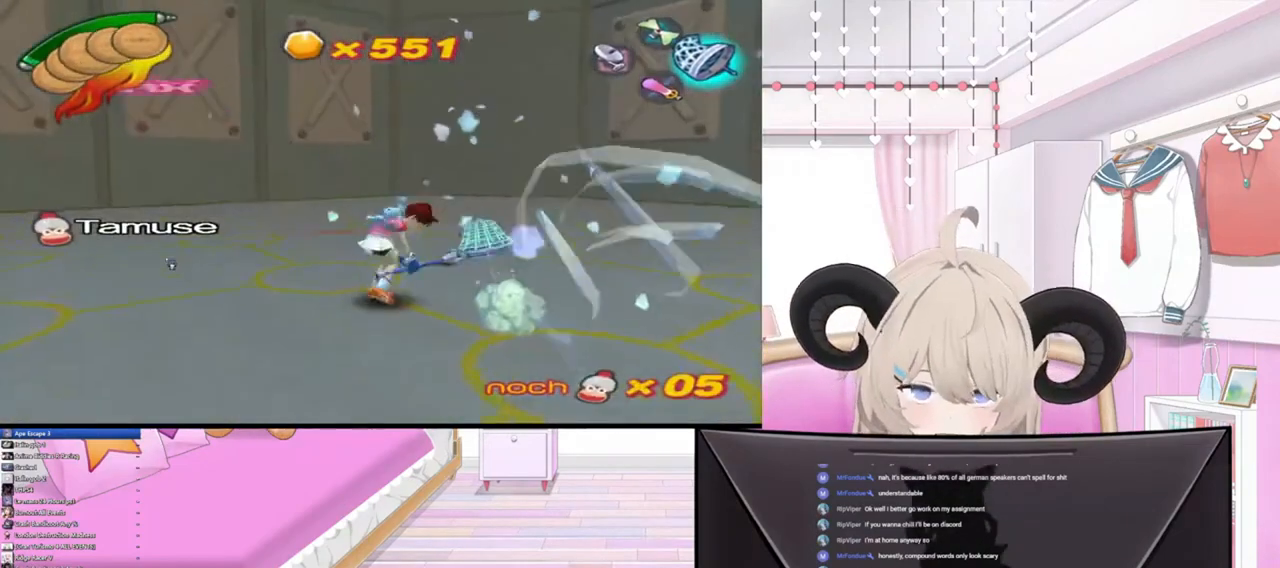
{"buttons": [], "left_stick": "up-left", "right_stick": "center", "events": []}
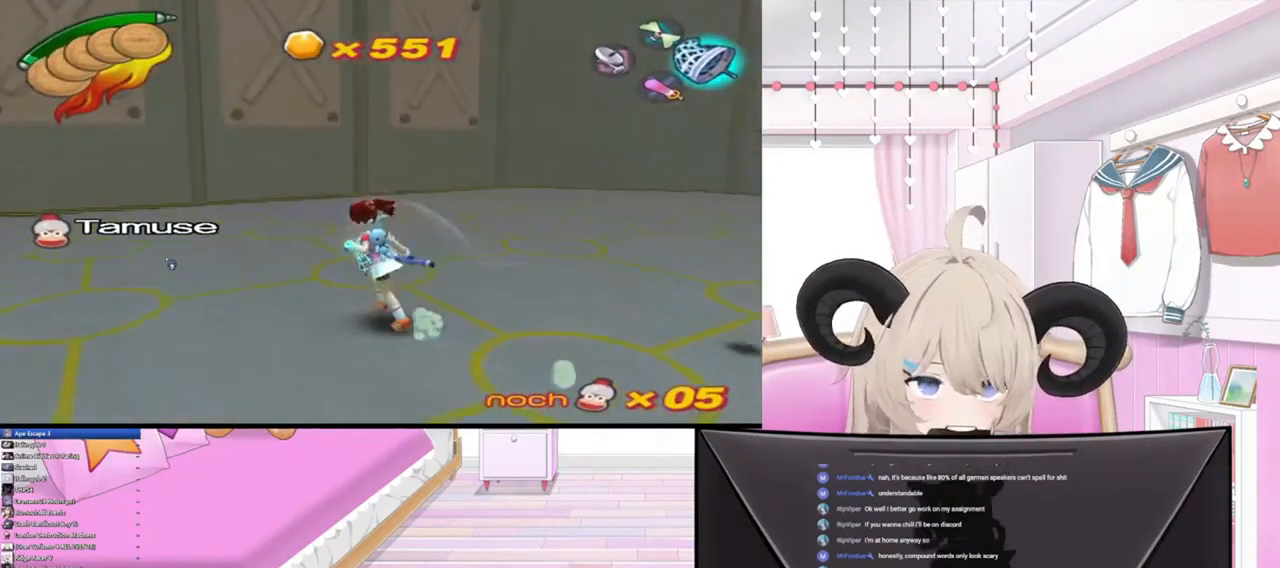
{"buttons": [], "left_stick": "left", "right_stick": "center", "events": [[100, "left_stick", "left"]]}
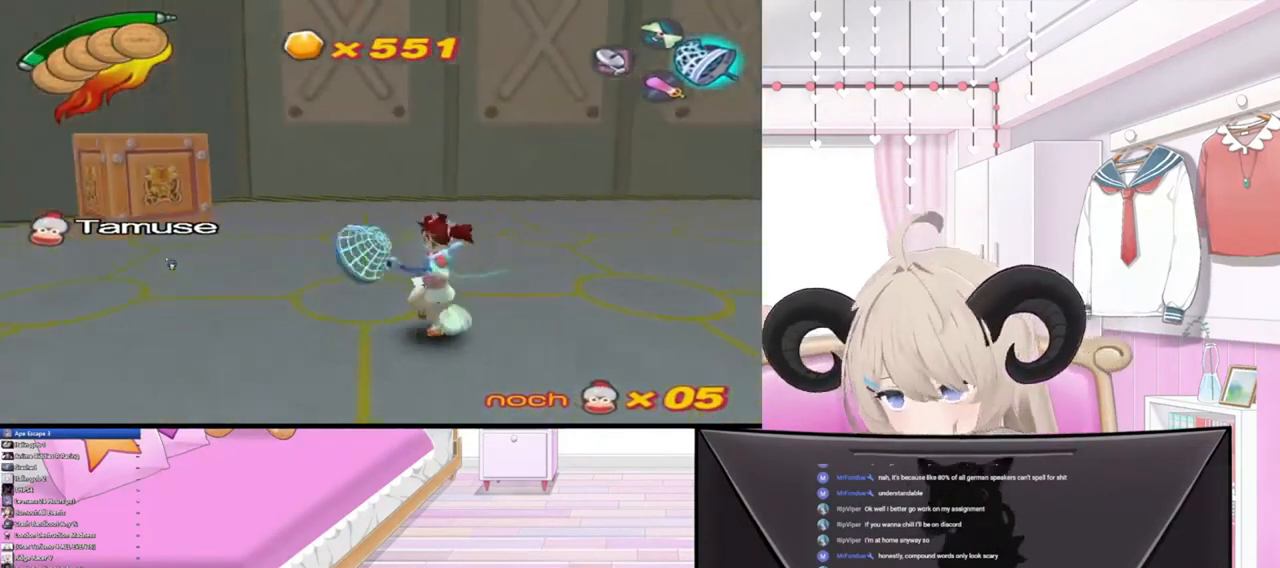
{"buttons": [], "left_stick": "left", "right_stick": "center", "events": []}
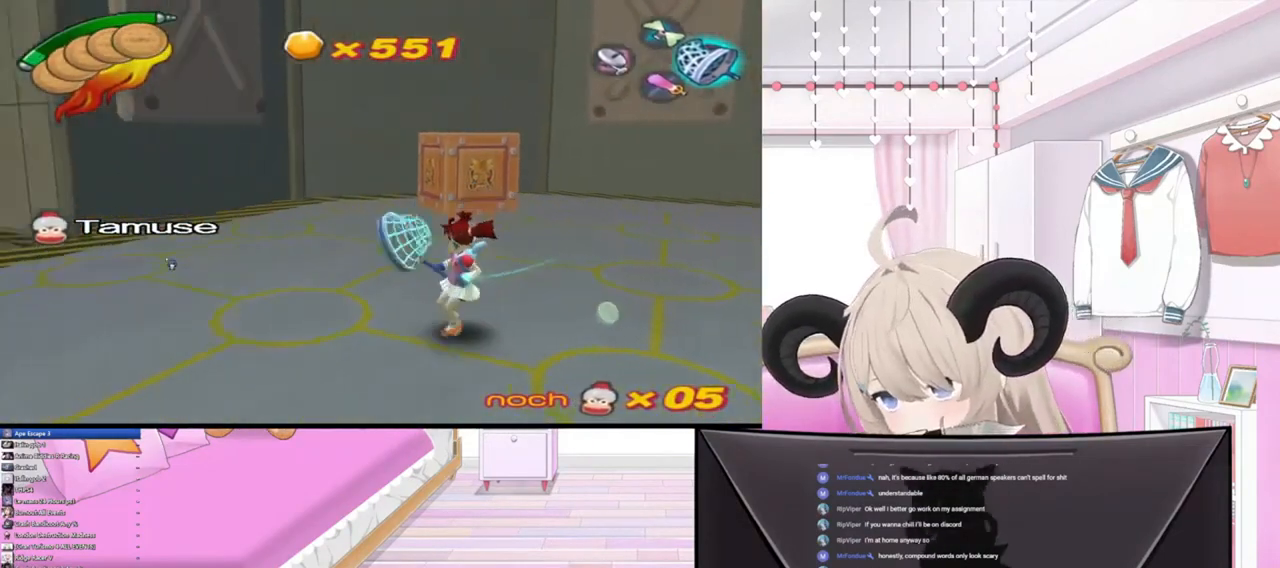
{"buttons": [], "left_stick": "down", "right_stick": "center", "events": [[200, "left_stick", "down-left"], [400, "left_stick", "down"]]}
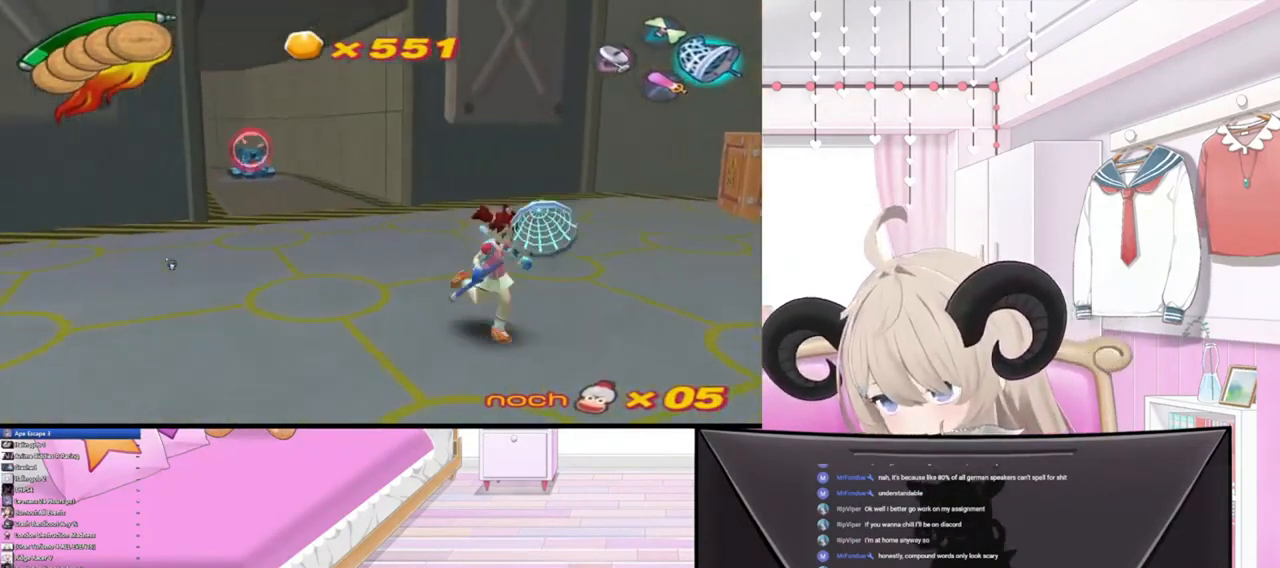
{"buttons": [], "left_stick": "right", "right_stick": "center", "events": [[100, "left_stick", "down-right"], [333, "left_stick", "right"]]}
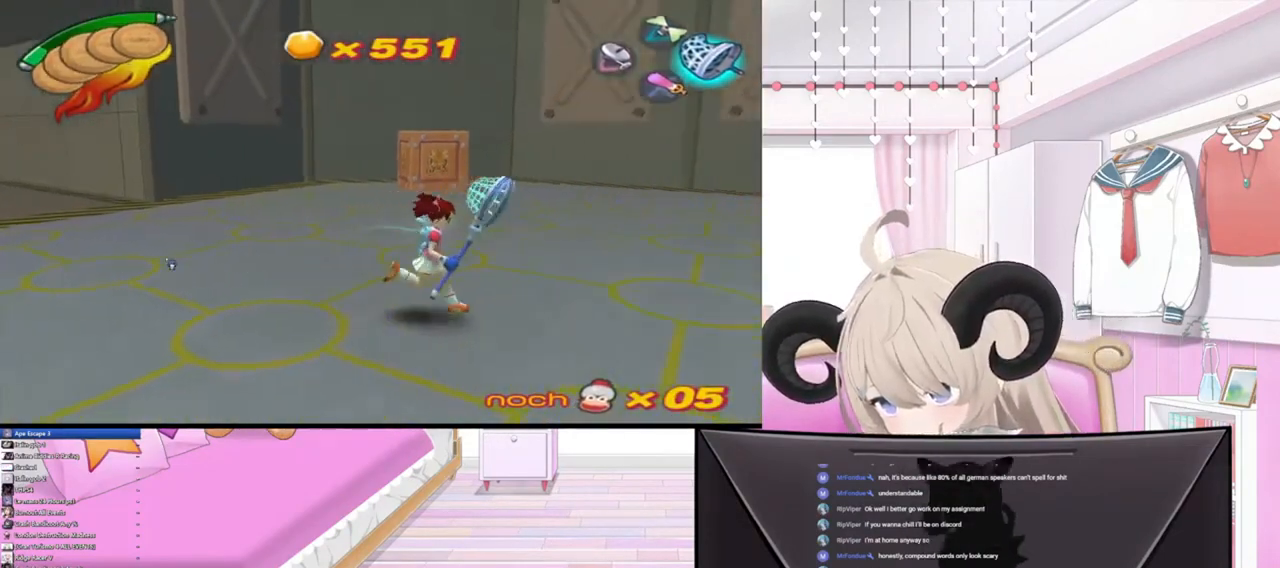
{"buttons": [], "left_stick": "down-right", "right_stick": "center", "events": [[500, "left_stick", "down-right"]]}
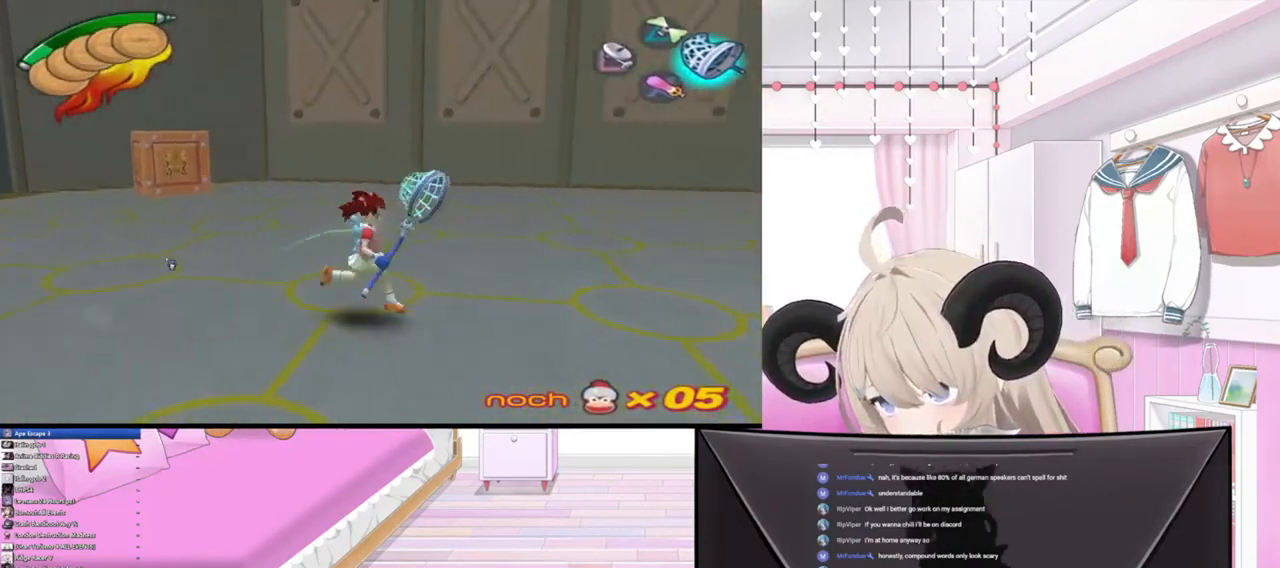
{"buttons": [], "left_stick": "down", "right_stick": "center", "events": [[267, "left_stick", "down"]]}